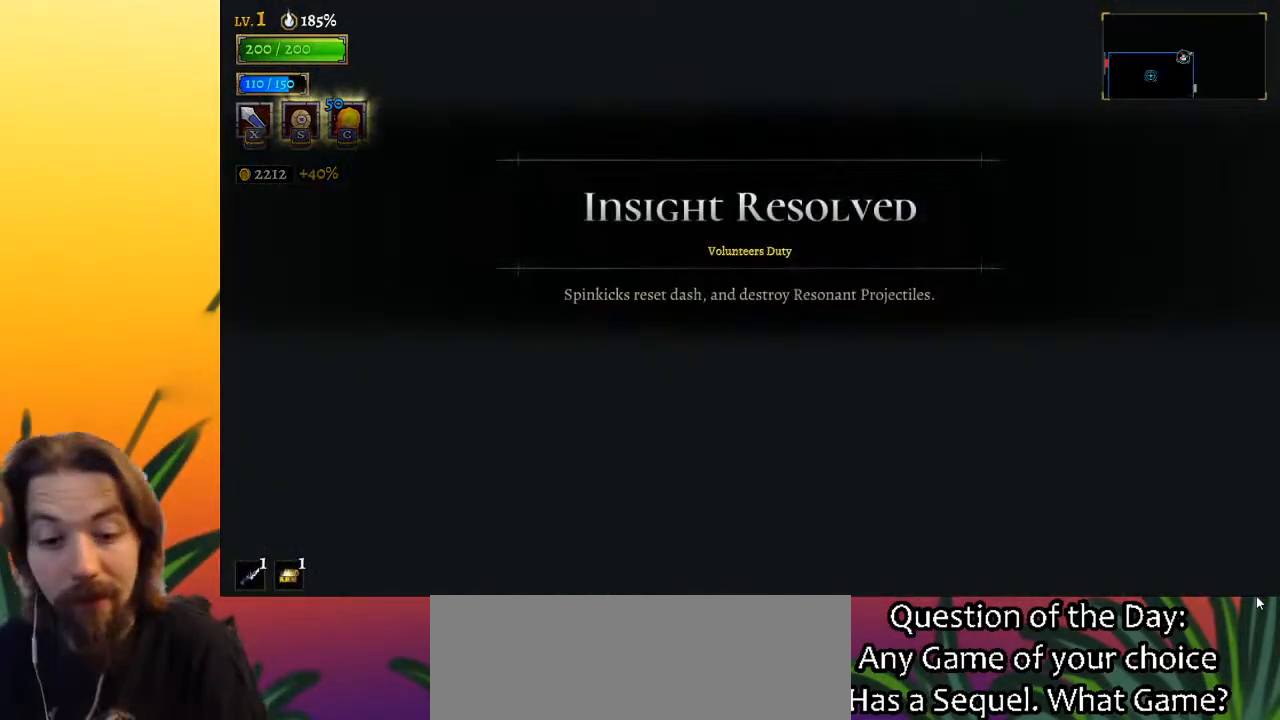
Gameplay with keyboard; each line is a JSON object with the keys held at the frame after it. "events" lists presses ("down") and releases ("up") of "a", "c", "d", "down", "left", "right", "s", "up", "x" and "z" between this image and that frame as [ms after this image, input, new state], when the widget could be followed in between. No other keys are recorded. Mouse input is not recorded.
{"keys": ["down"], "events": [[233, "down", "down"]]}
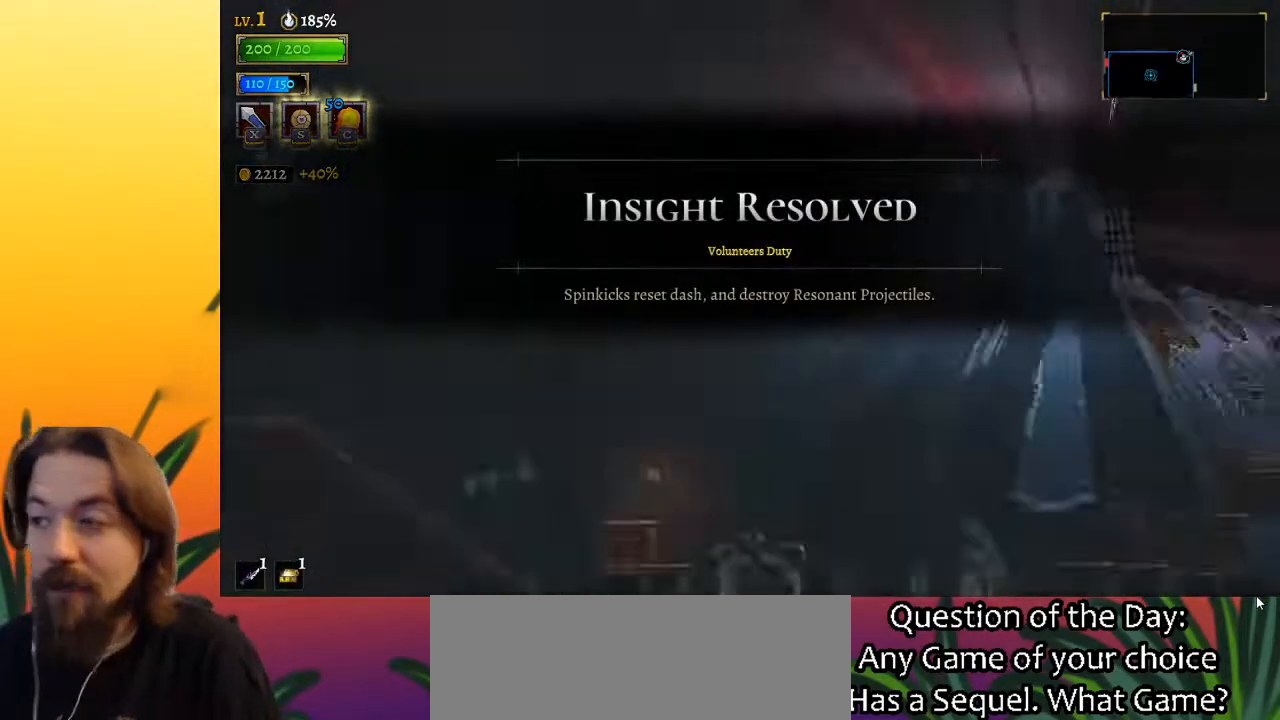
{"keys": ["right"], "events": [[283, "left", "down"], [333, "down", "up"], [417, "left", "up"], [467, "right", "down"]]}
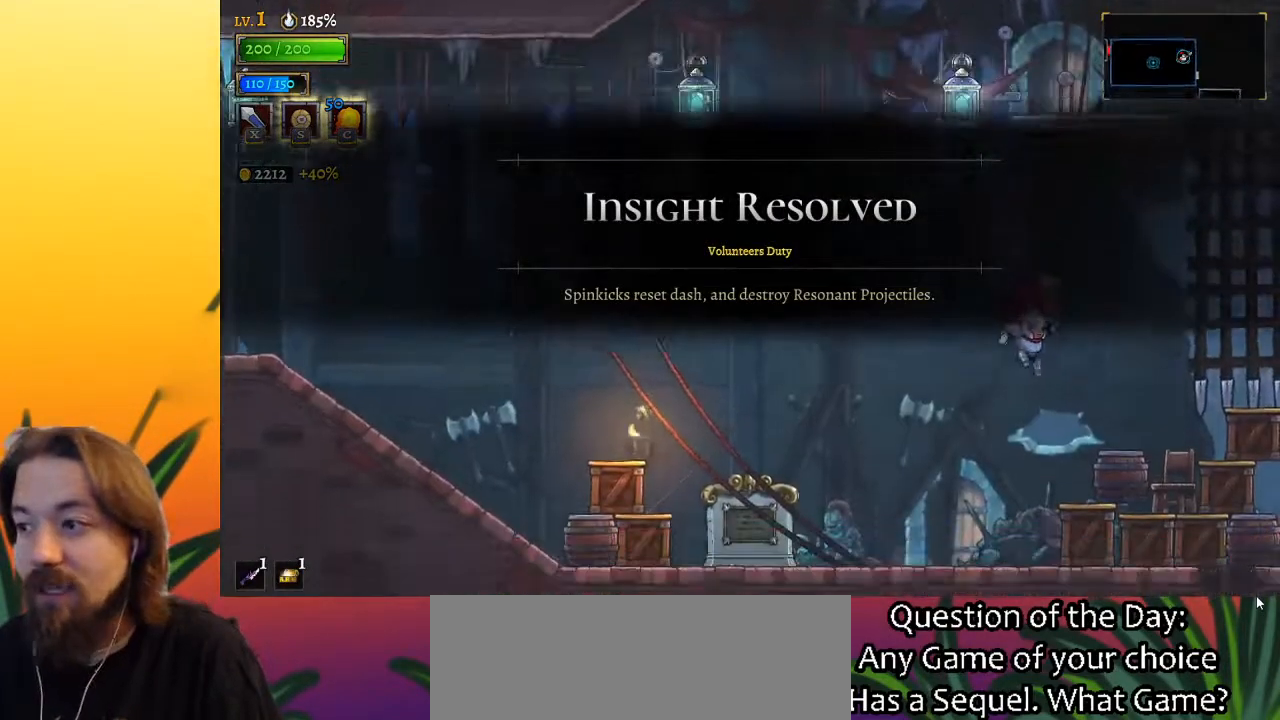
{"keys": ["right"], "events": [[117, "d", "down"], [383, "d", "up"]]}
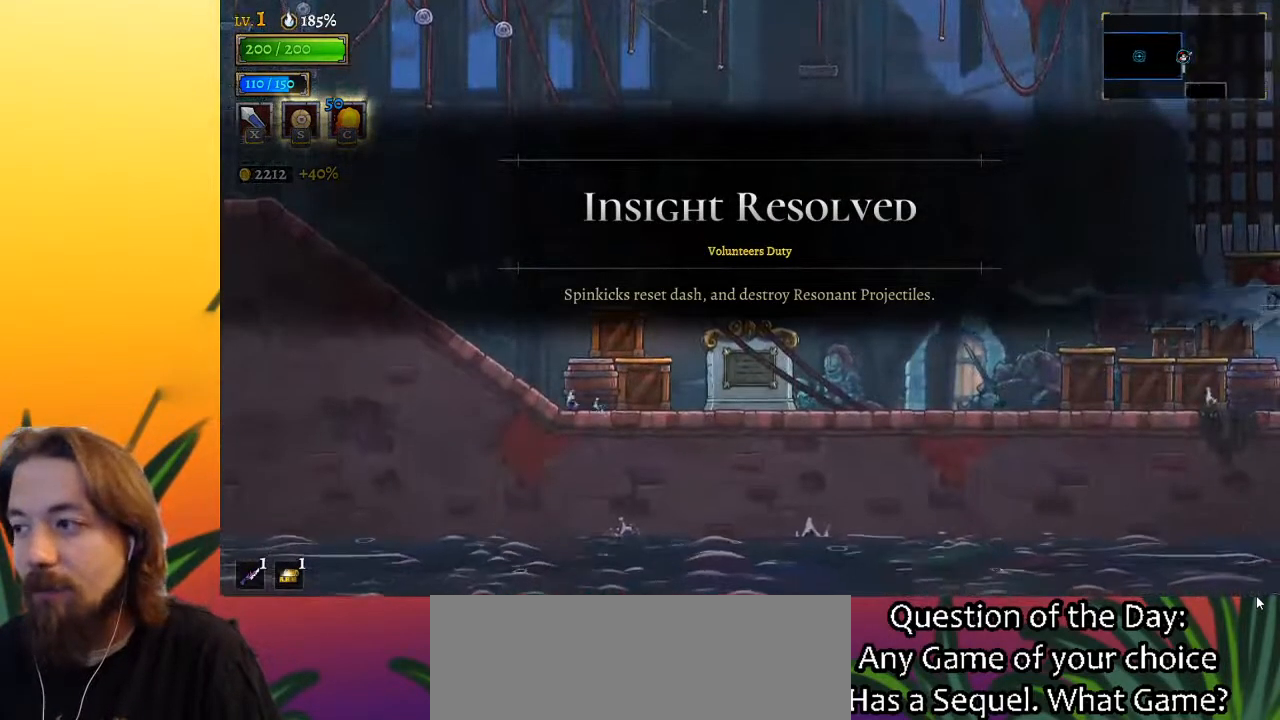
{"keys": ["right"], "events": []}
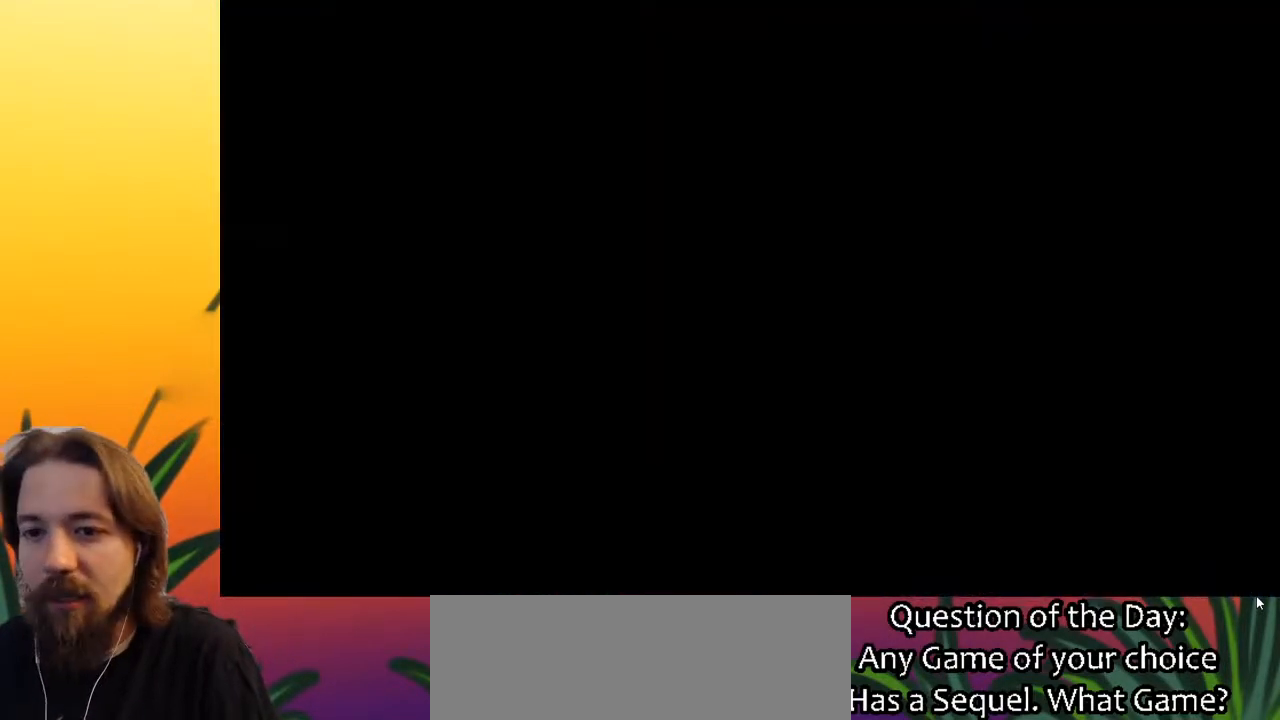
{"keys": ["right"], "events": []}
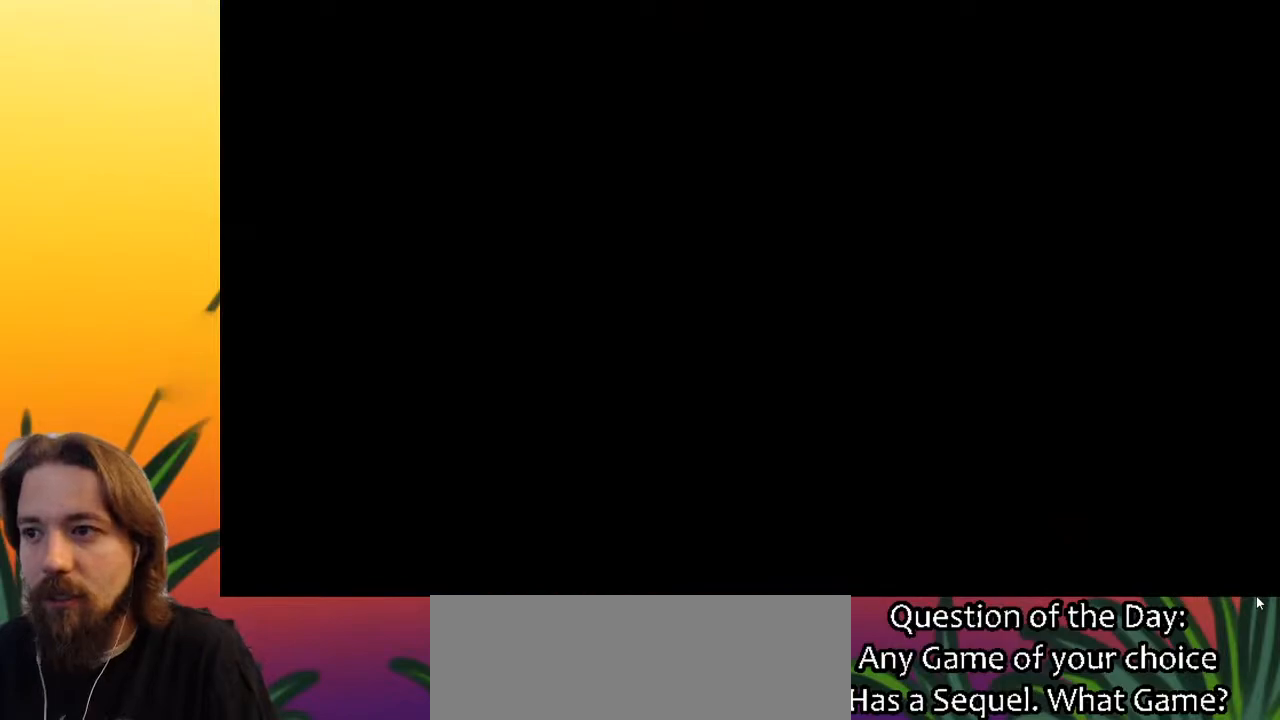
{"keys": ["d", "right"], "events": [[483, "d", "down"]]}
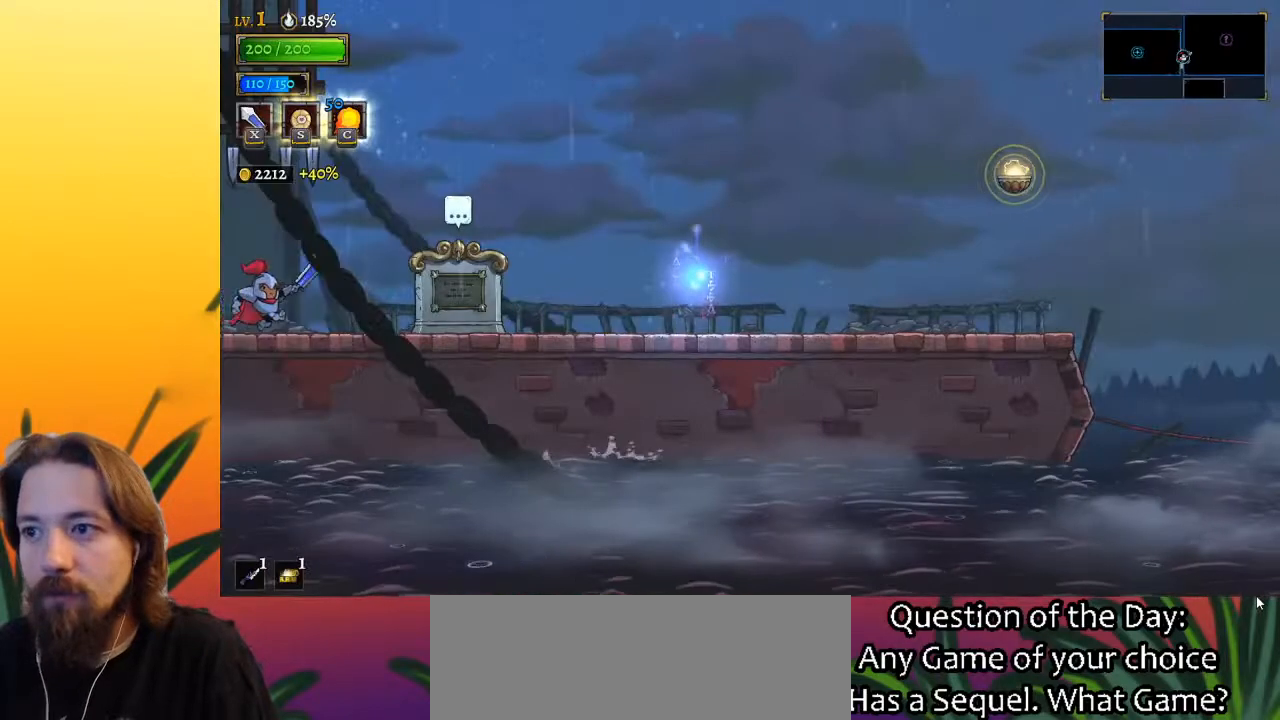
{"keys": ["right"], "events": [[133, "d", "up"], [367, "d", "down"], [500, "d", "up"]]}
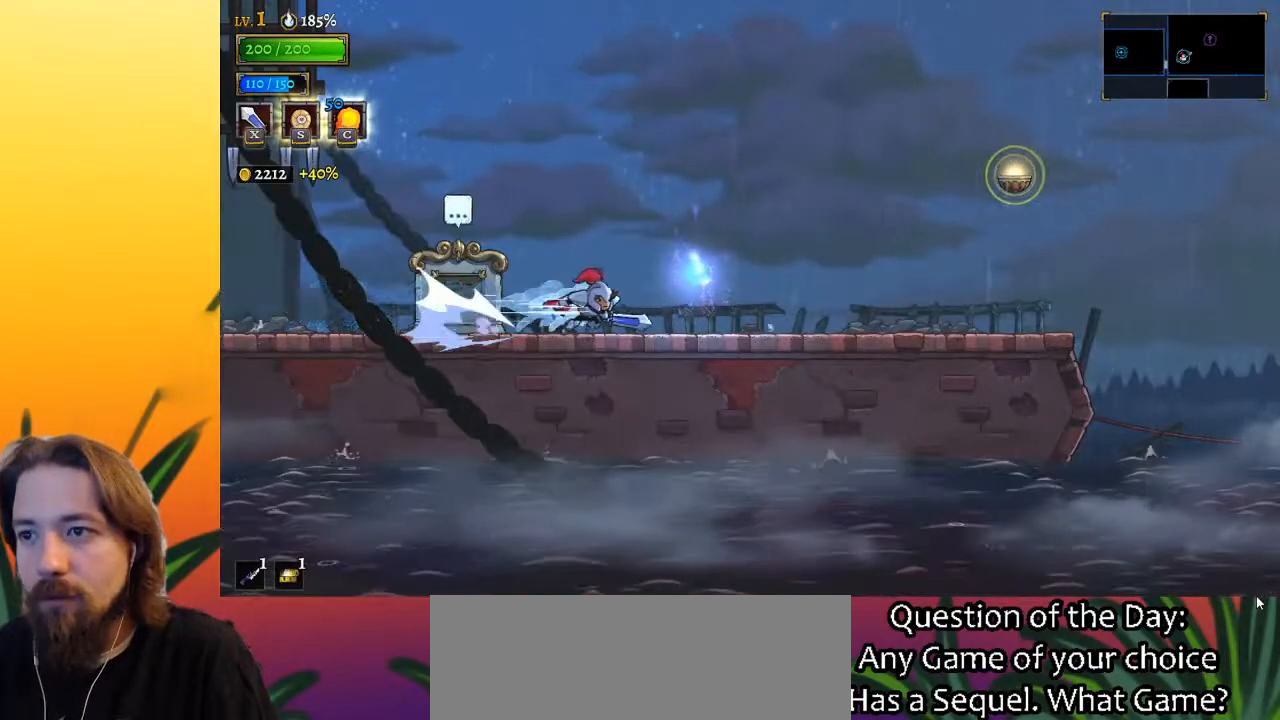
{"keys": ["right"], "events": [[233, "d", "down"], [333, "d", "up"]]}
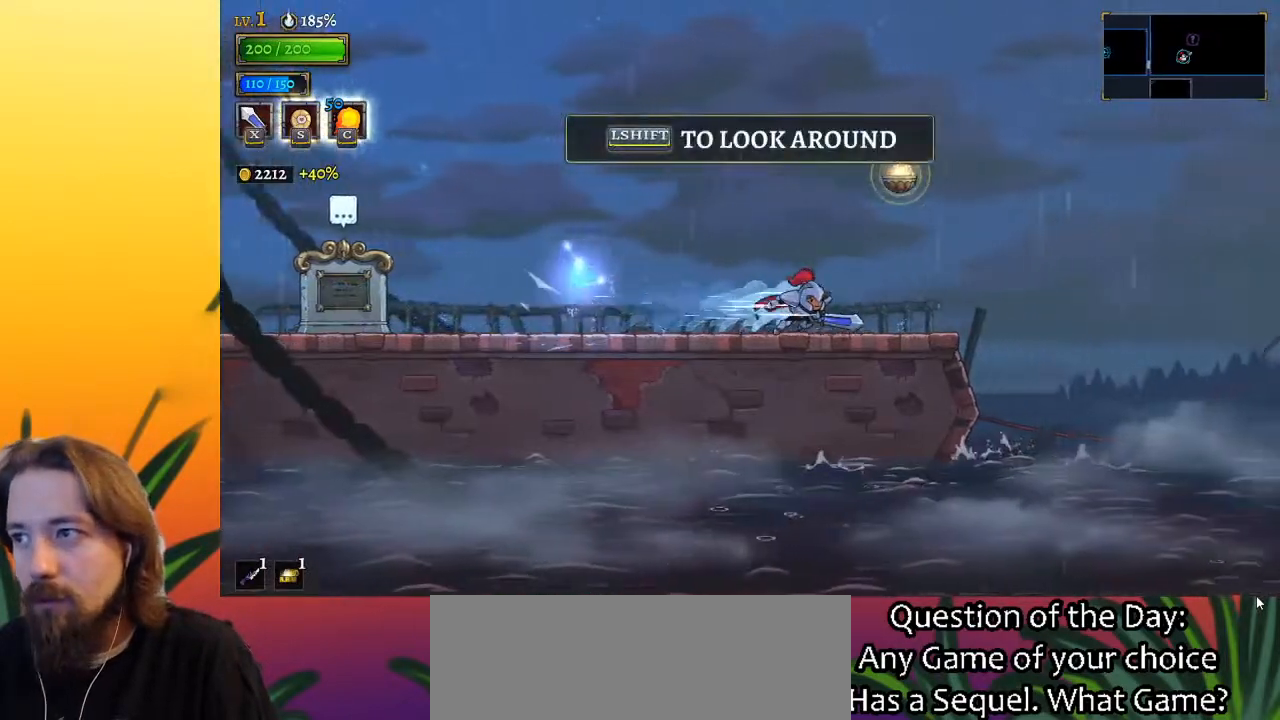
{"keys": ["right"], "events": [[167, "z", "down"], [350, "down", "down"], [350, "z", "up"], [483, "down", "up"]]}
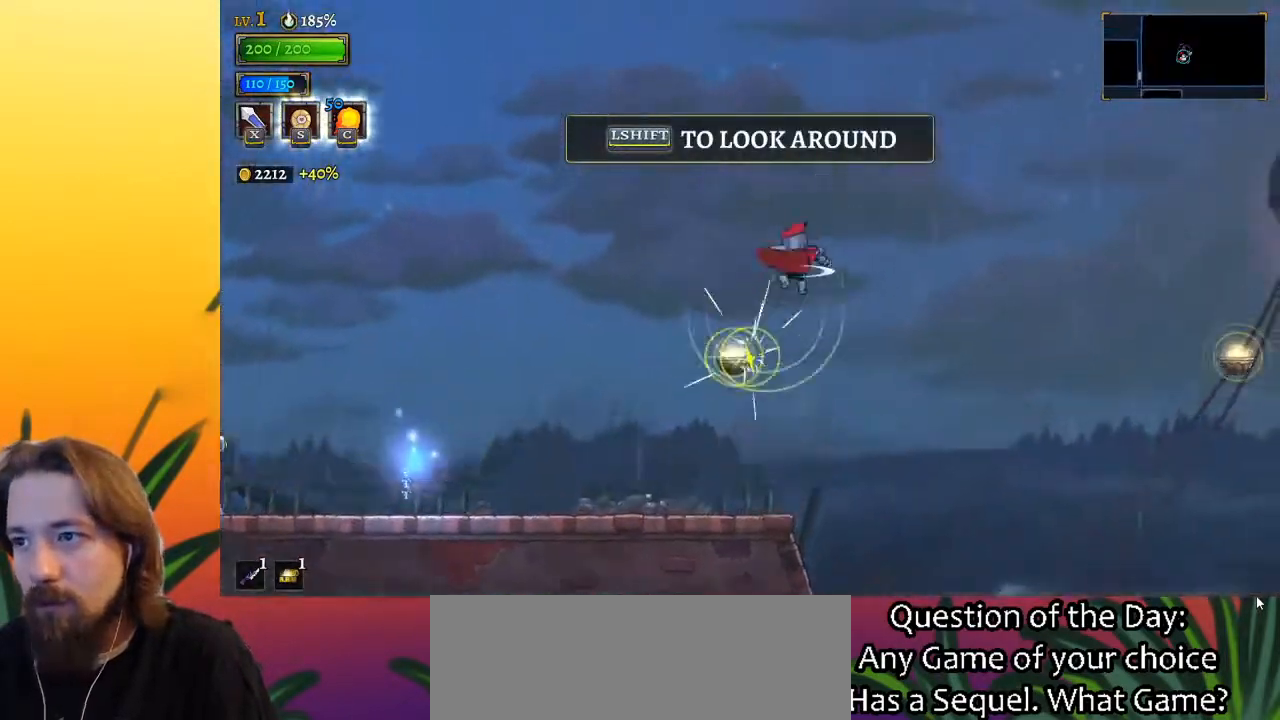
{"keys": ["right"], "events": [[217, "d", "down"], [367, "d", "up"]]}
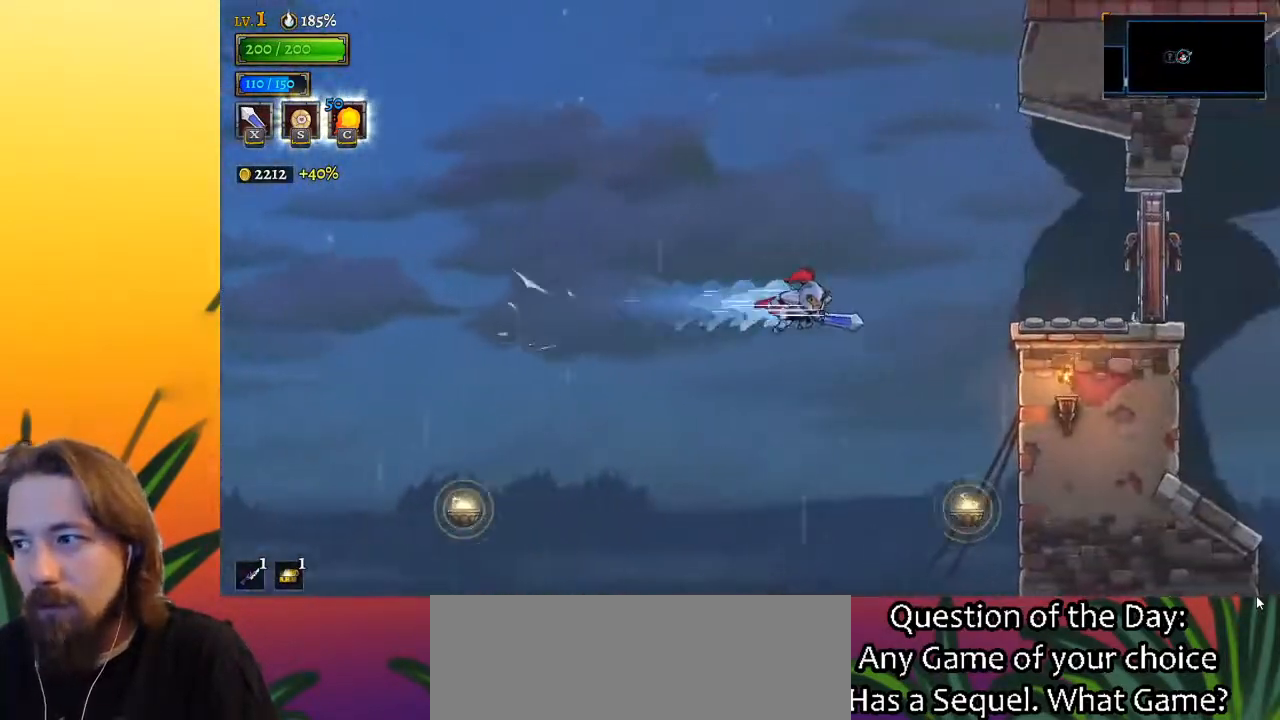
{"keys": ["down", "right"], "events": [[417, "down", "down"]]}
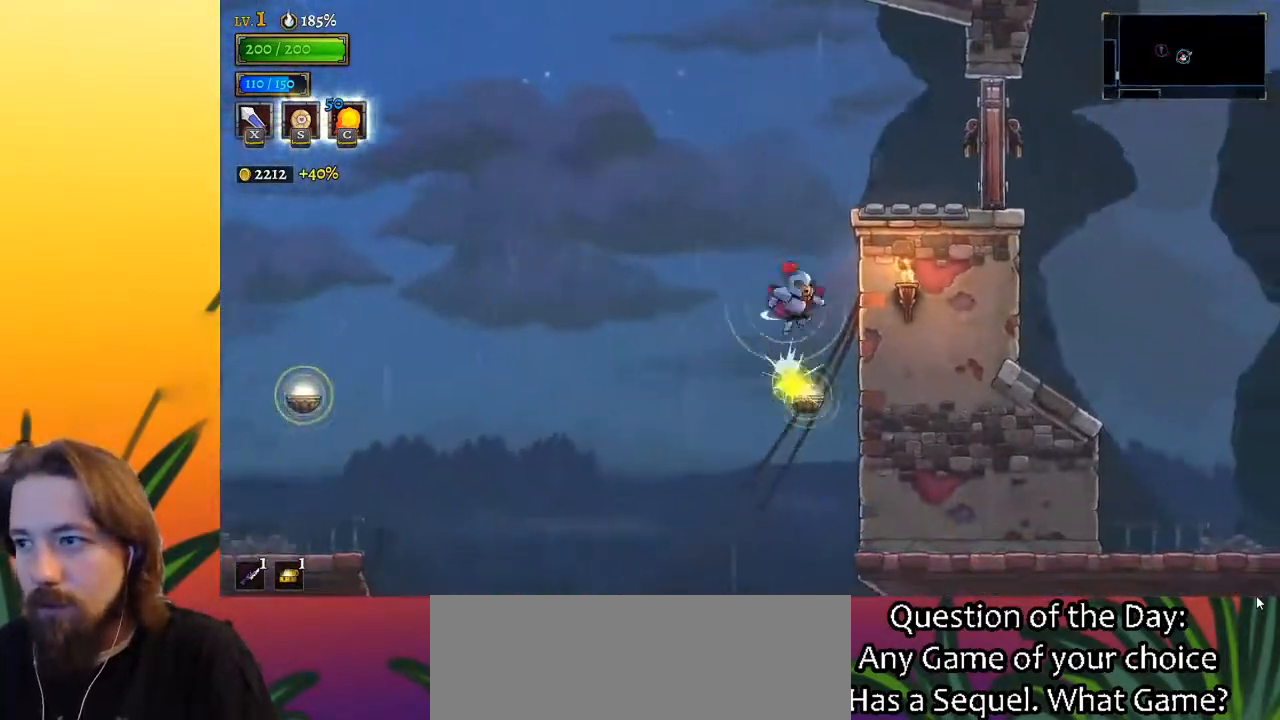
{"keys": ["right"], "events": [[67, "down", "up"], [200, "x", "down"], [400, "x", "up"]]}
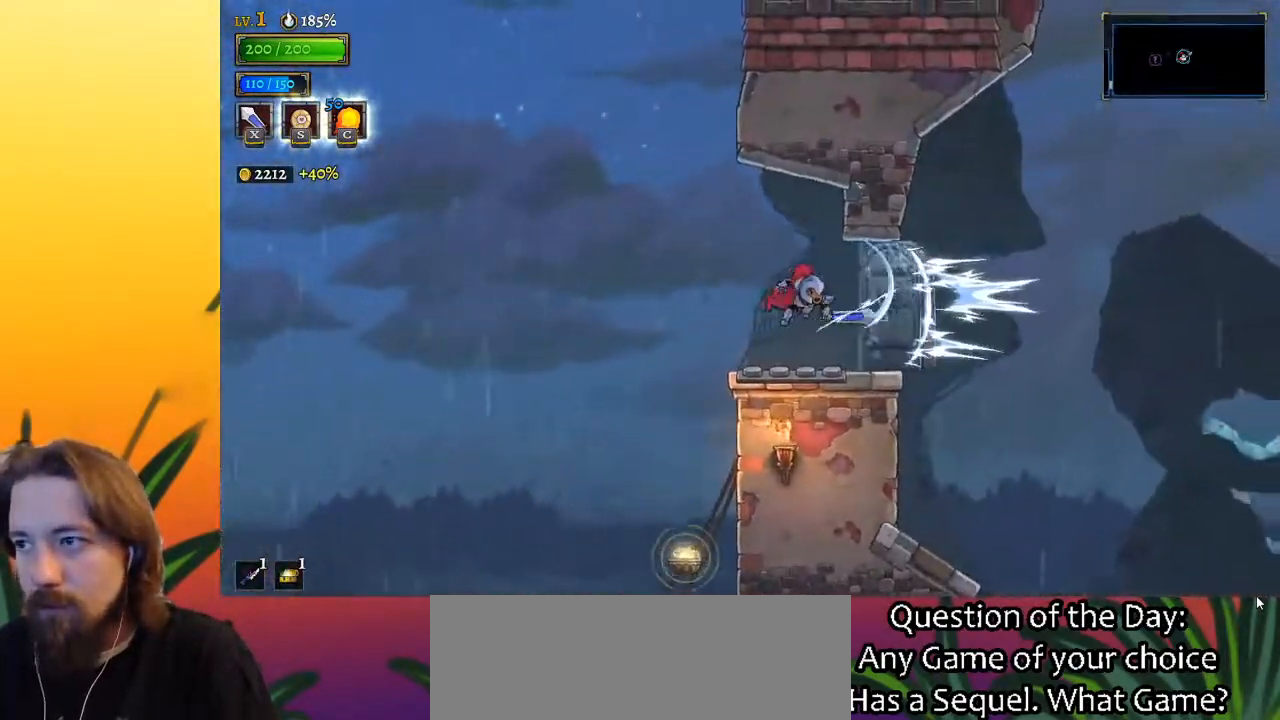
{"keys": ["right"], "events": []}
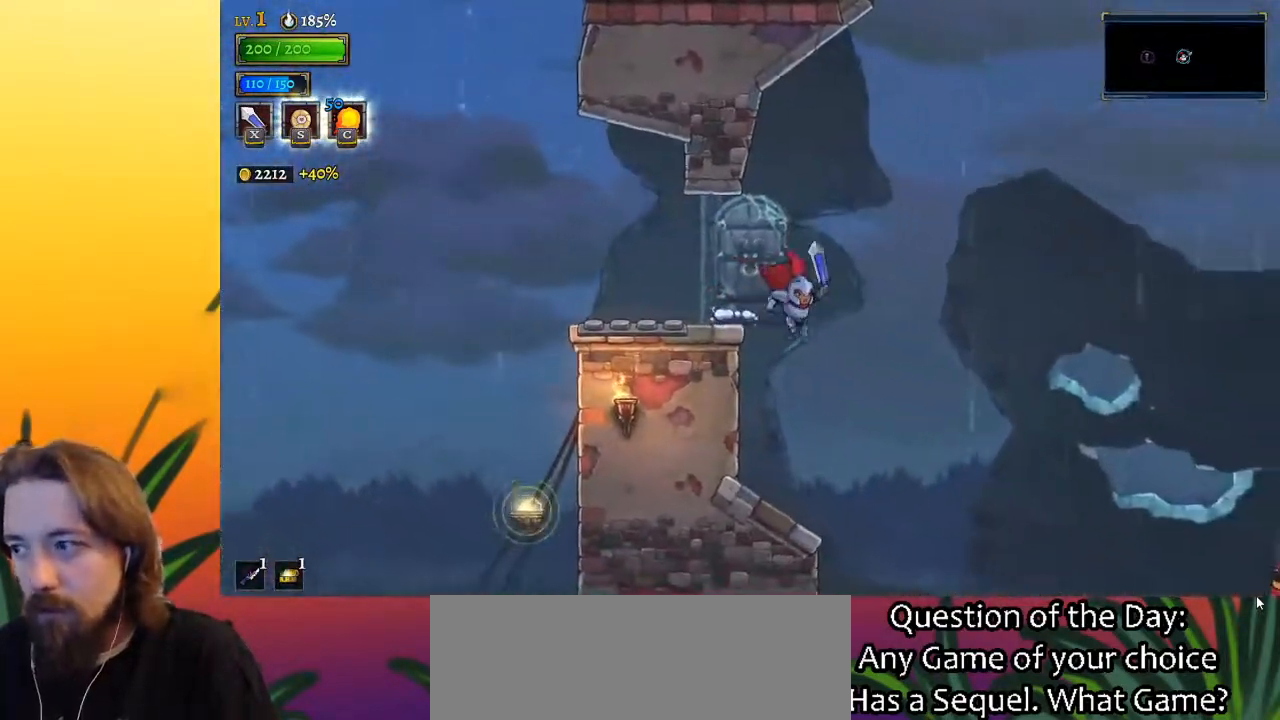
{"keys": [], "events": [[233, "right", "up"]]}
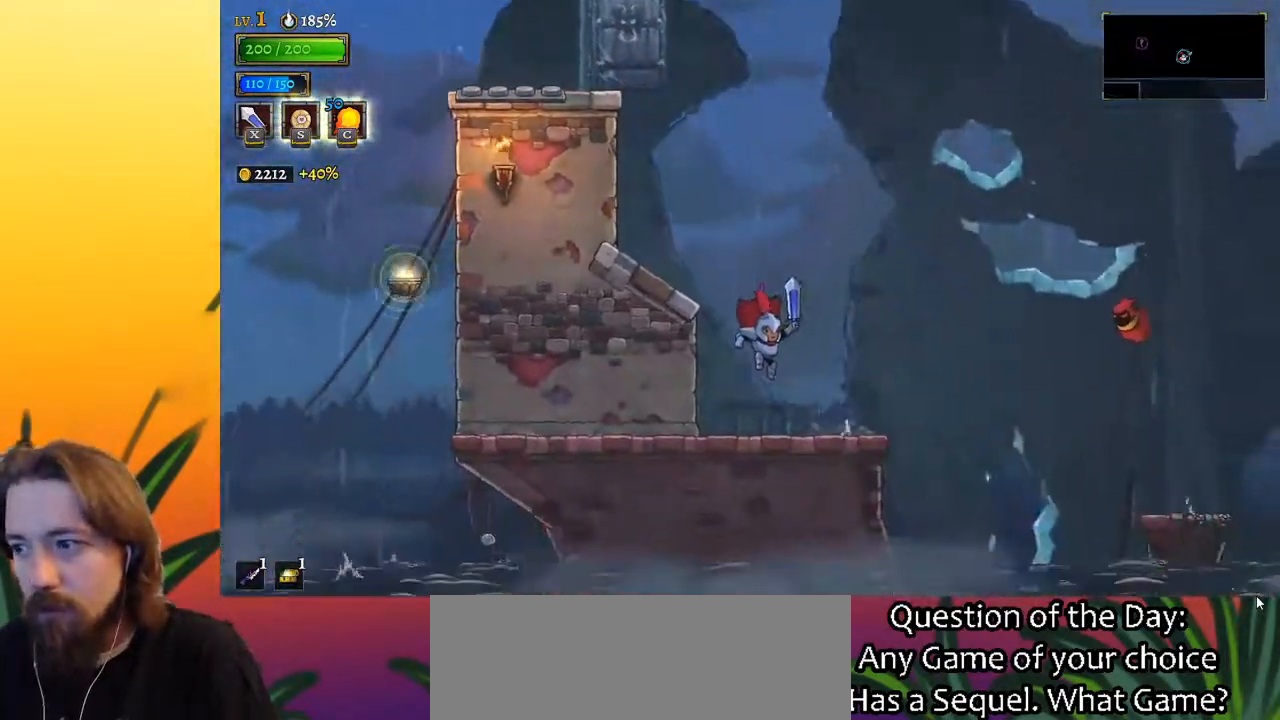
{"keys": ["right", "z"], "events": [[200, "right", "down"], [483, "z", "down"]]}
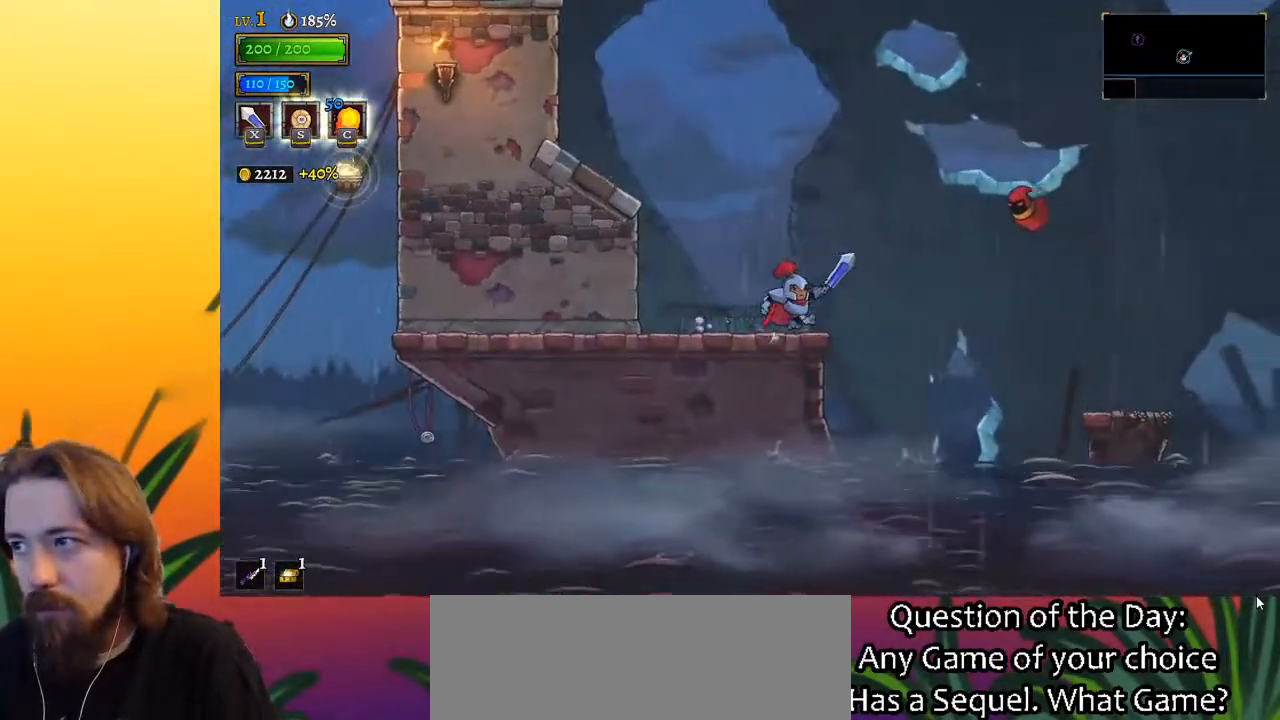
{"keys": ["down", "right"], "events": [[317, "z", "up"], [417, "down", "down"]]}
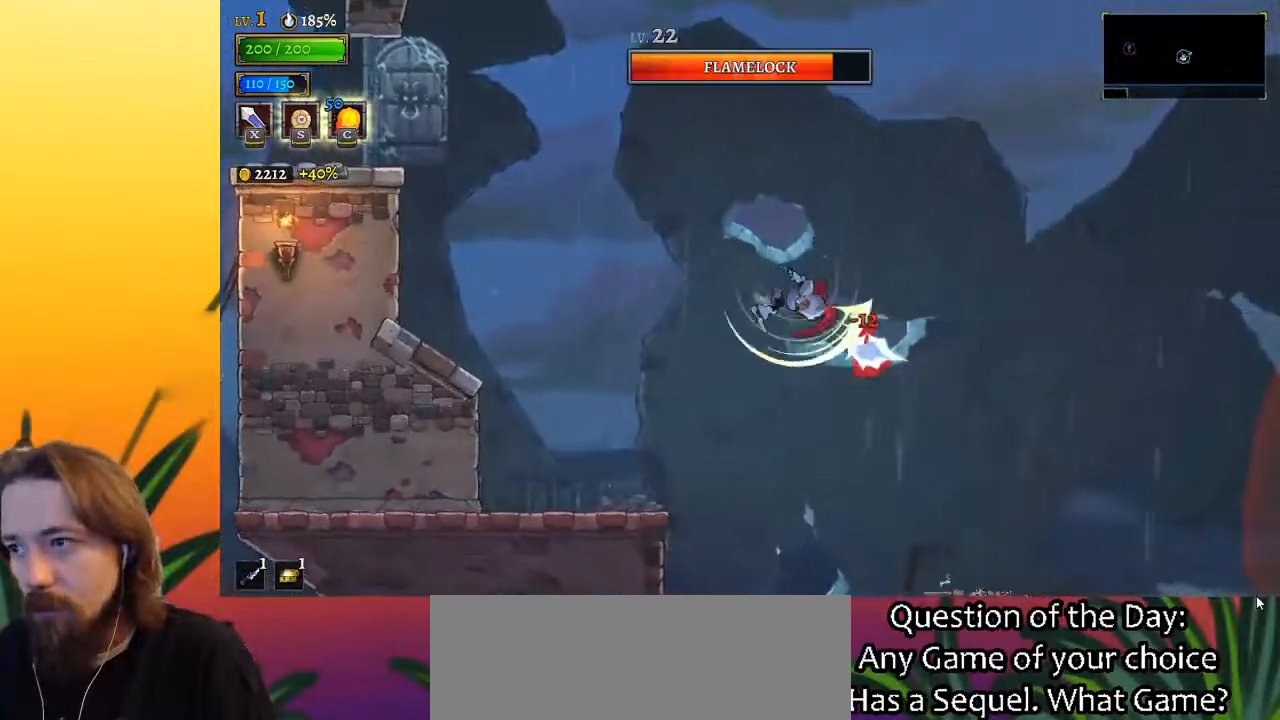
{"keys": [], "events": [[150, "down", "up"], [417, "right", "up"]]}
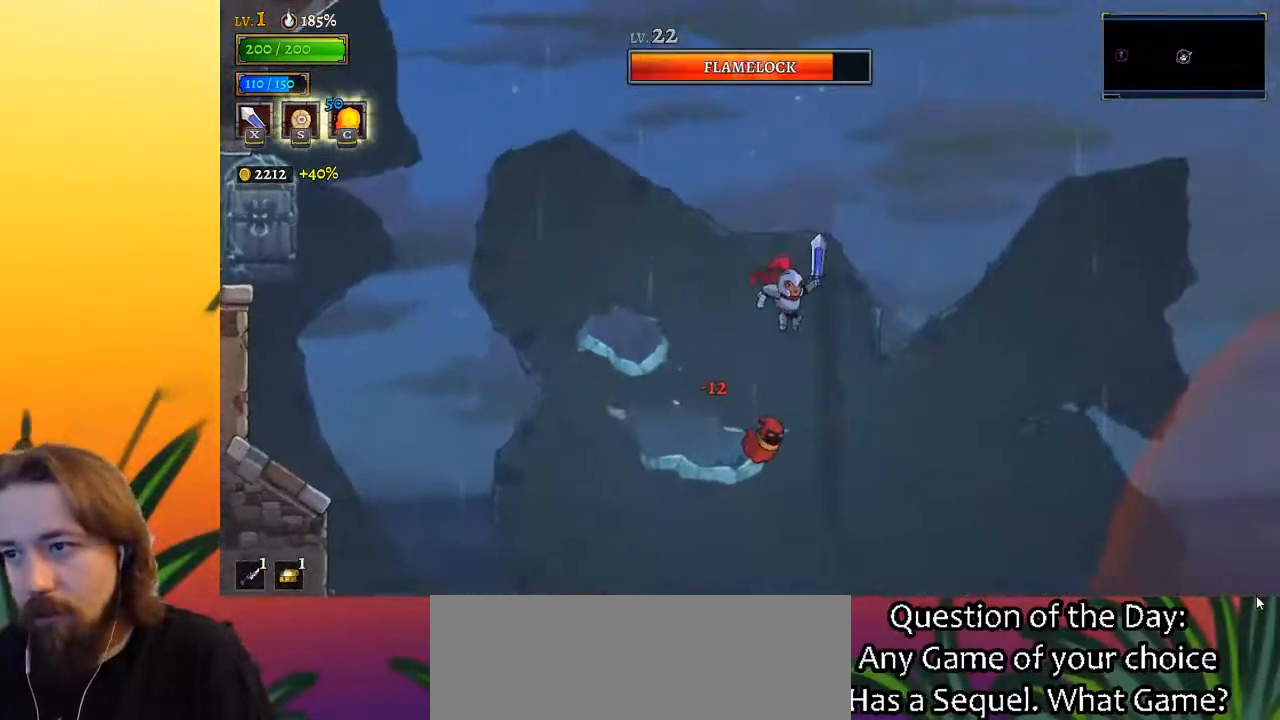
{"keys": ["right"], "events": [[117, "right", "down"], [167, "down", "down"], [400, "down", "up"]]}
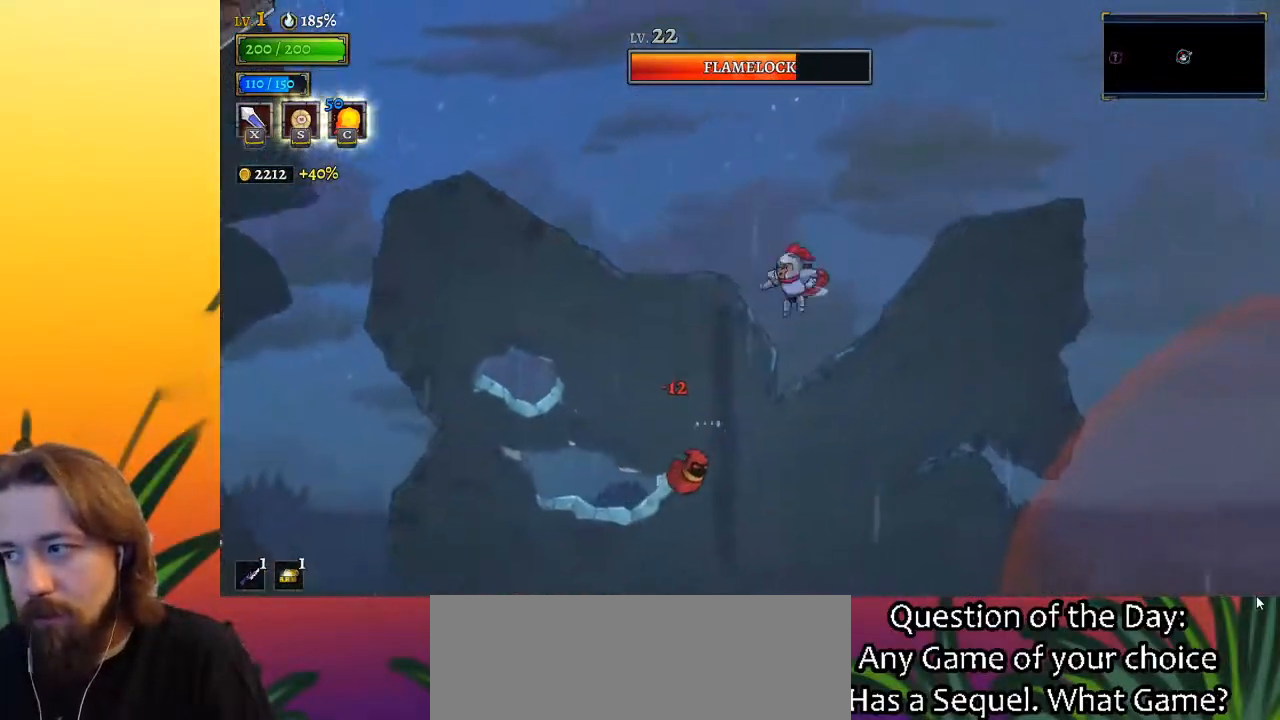
{"keys": ["right"], "events": []}
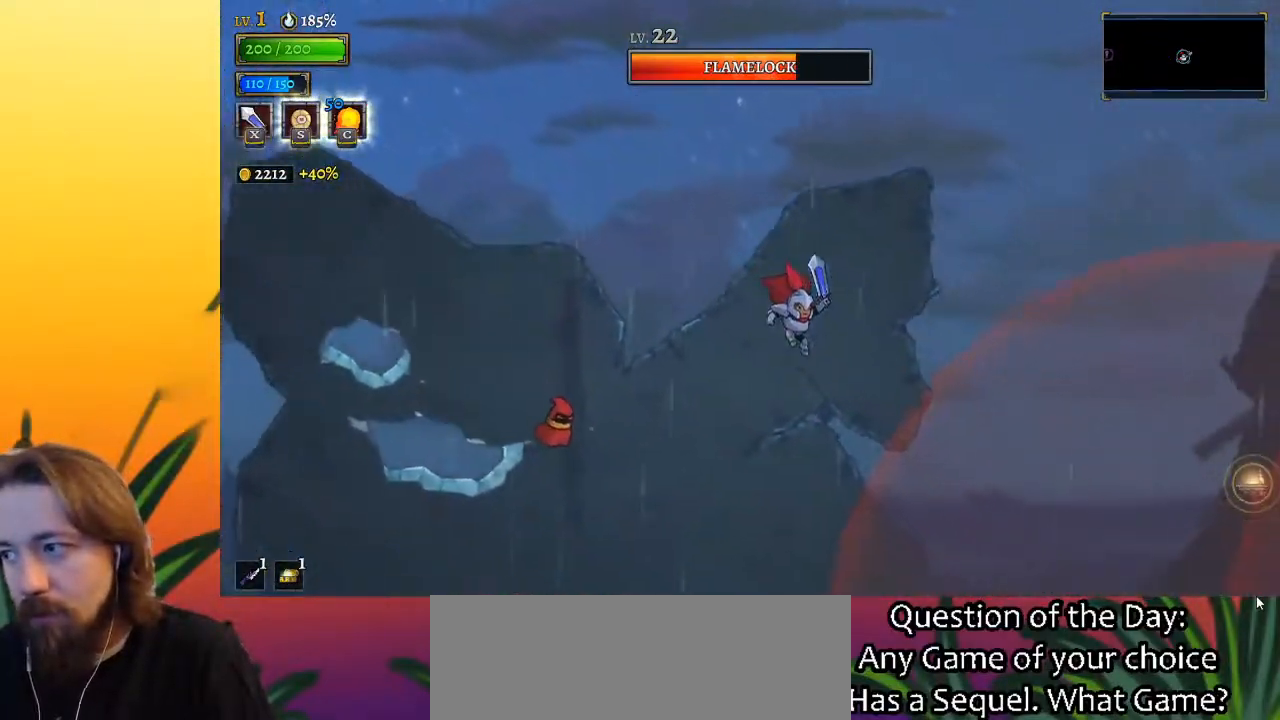
{"keys": ["right"], "events": [[200, "d", "down"], [383, "d", "up"]]}
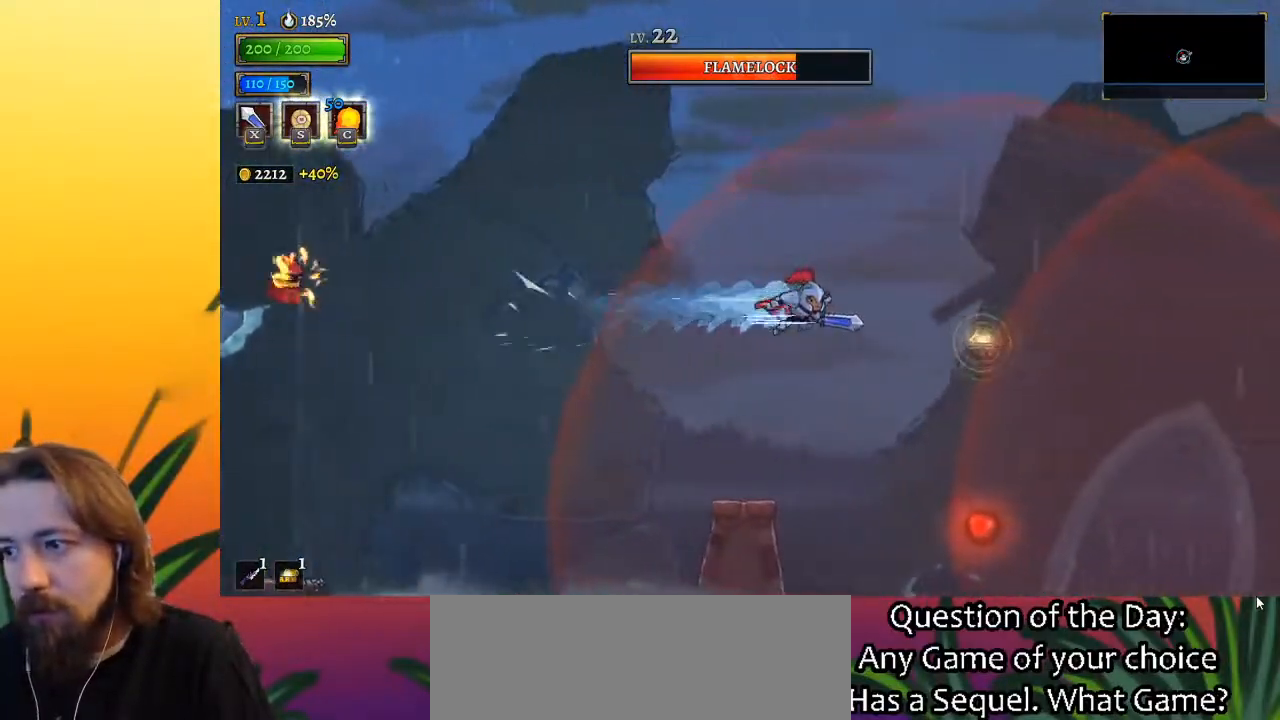
{"keys": [], "events": [[17, "left", "down"], [17, "right", "up"], [200, "left", "up"]]}
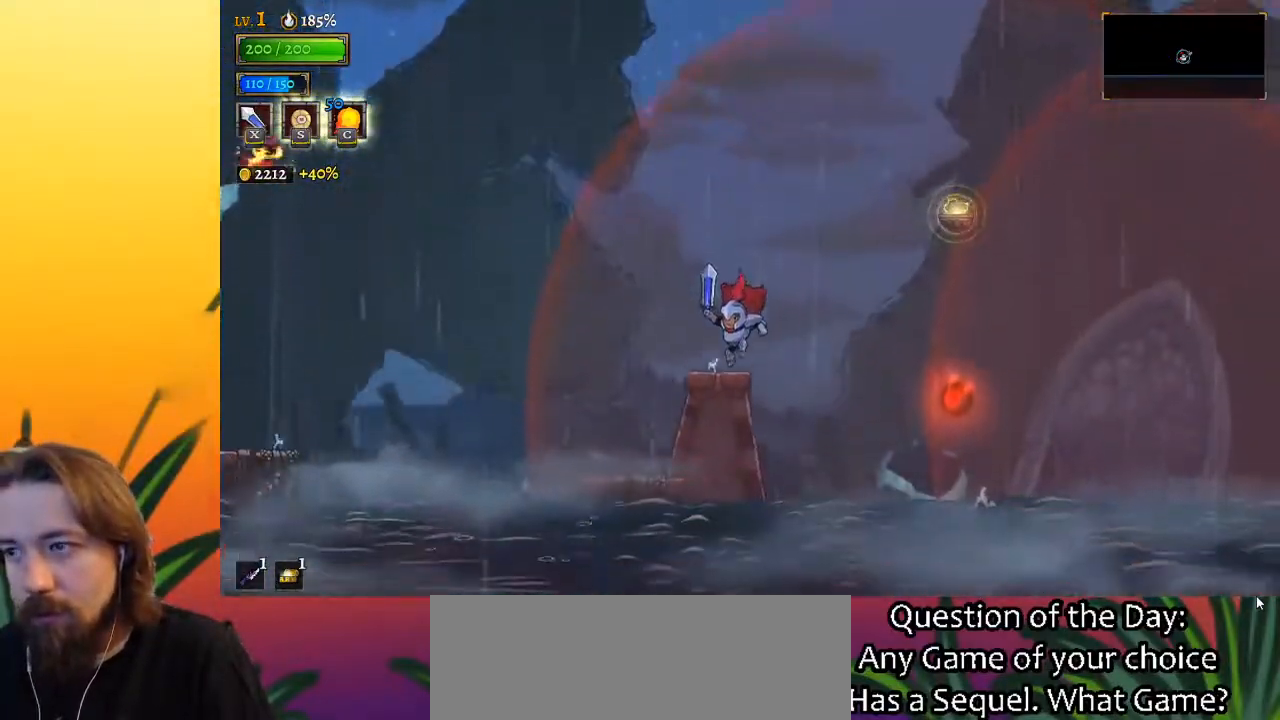
{"keys": ["right", "z"], "events": [[83, "right", "down"], [133, "z", "down"]]}
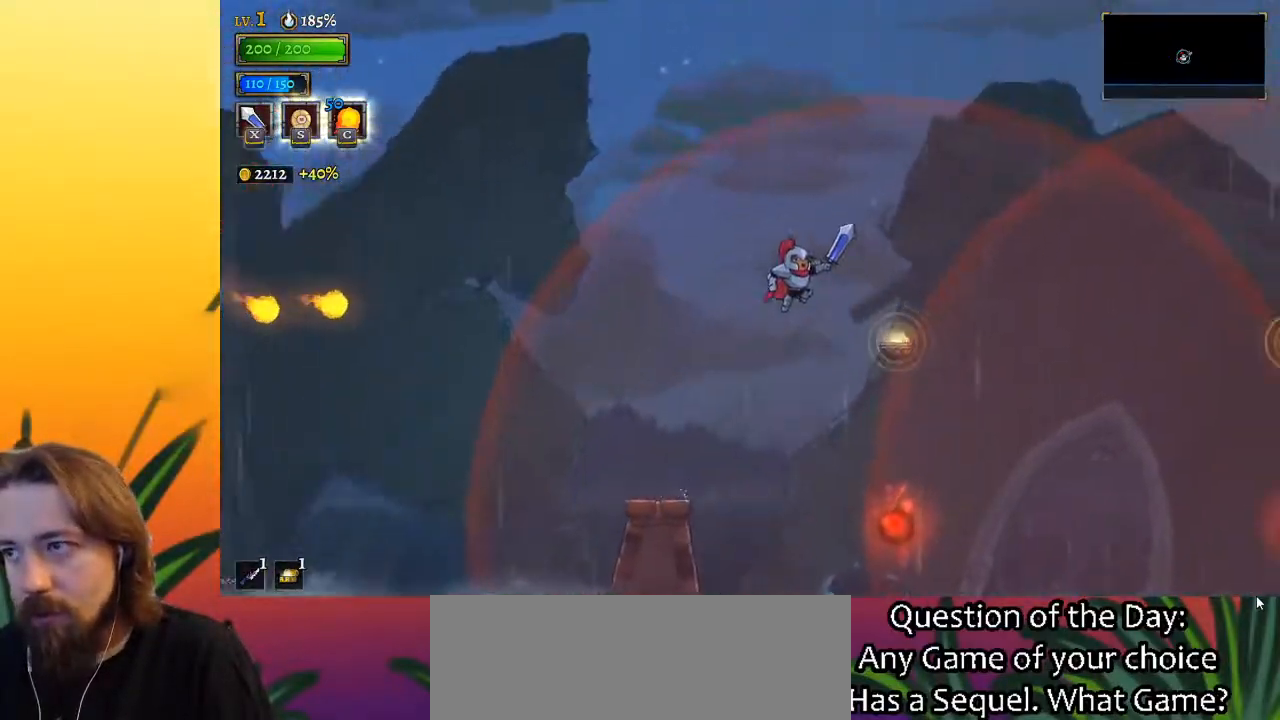
{"keys": ["d", "right"], "events": [[50, "z", "up"], [233, "down", "down"], [367, "down", "up"], [417, "d", "down"]]}
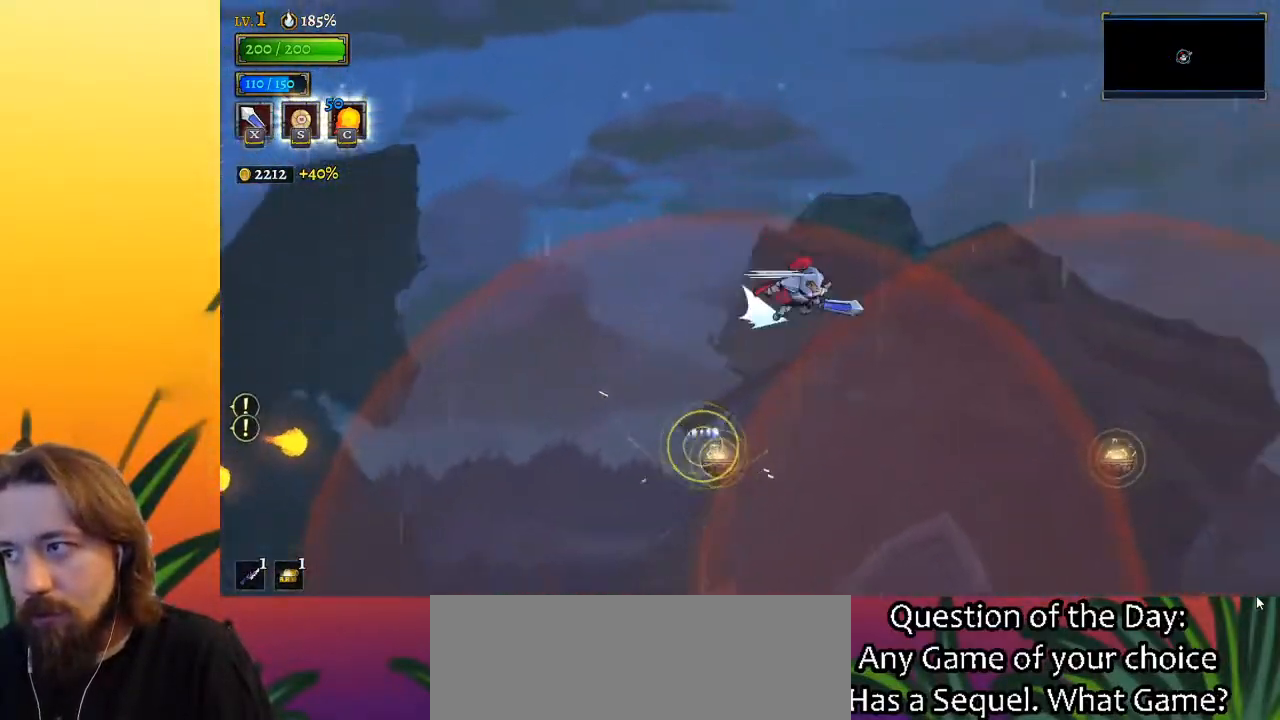
{"keys": ["right"], "events": [[117, "d", "up"]]}
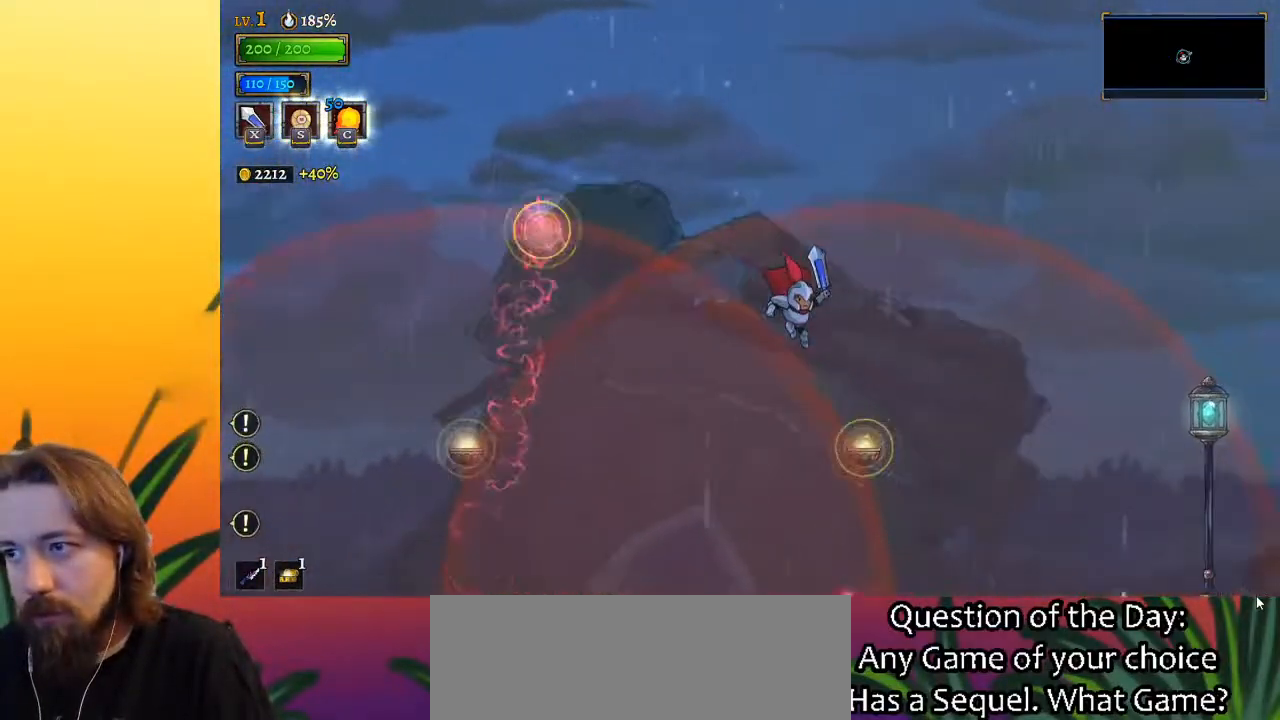
{"keys": ["d", "right"], "events": [[133, "down", "down"], [283, "down", "up"], [417, "d", "down"]]}
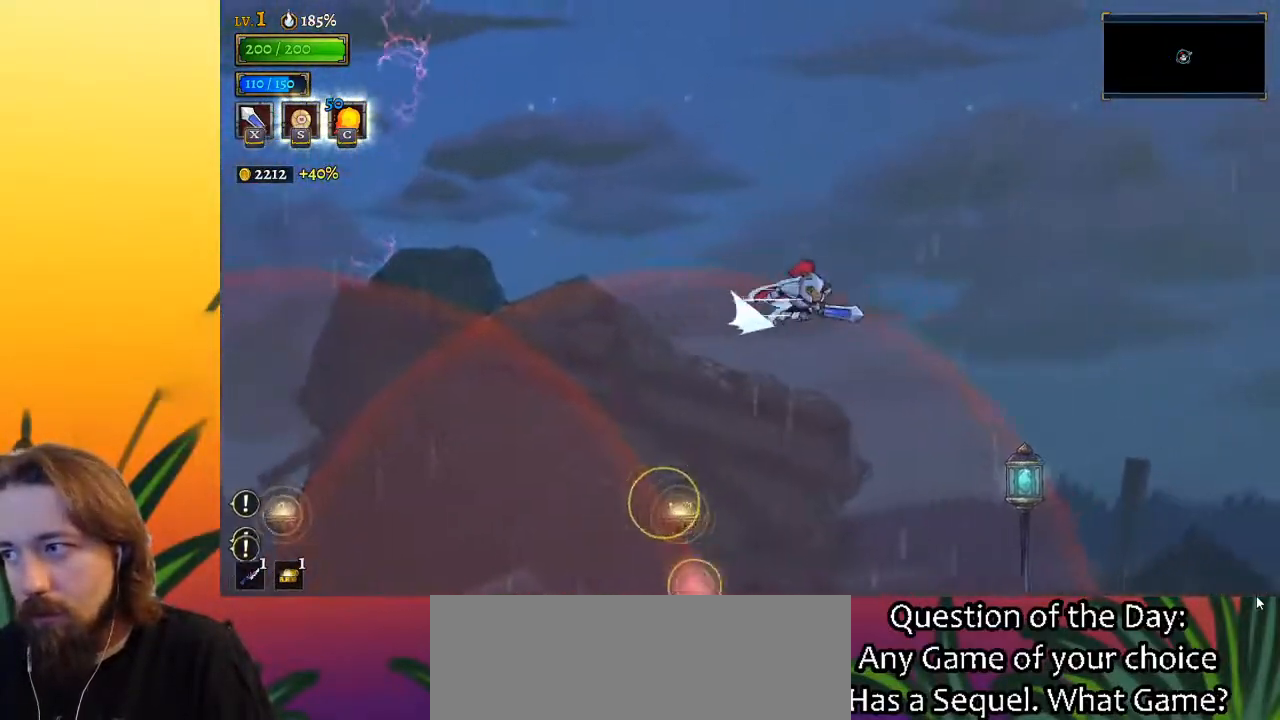
{"keys": ["right"], "events": [[100, "d", "up"]]}
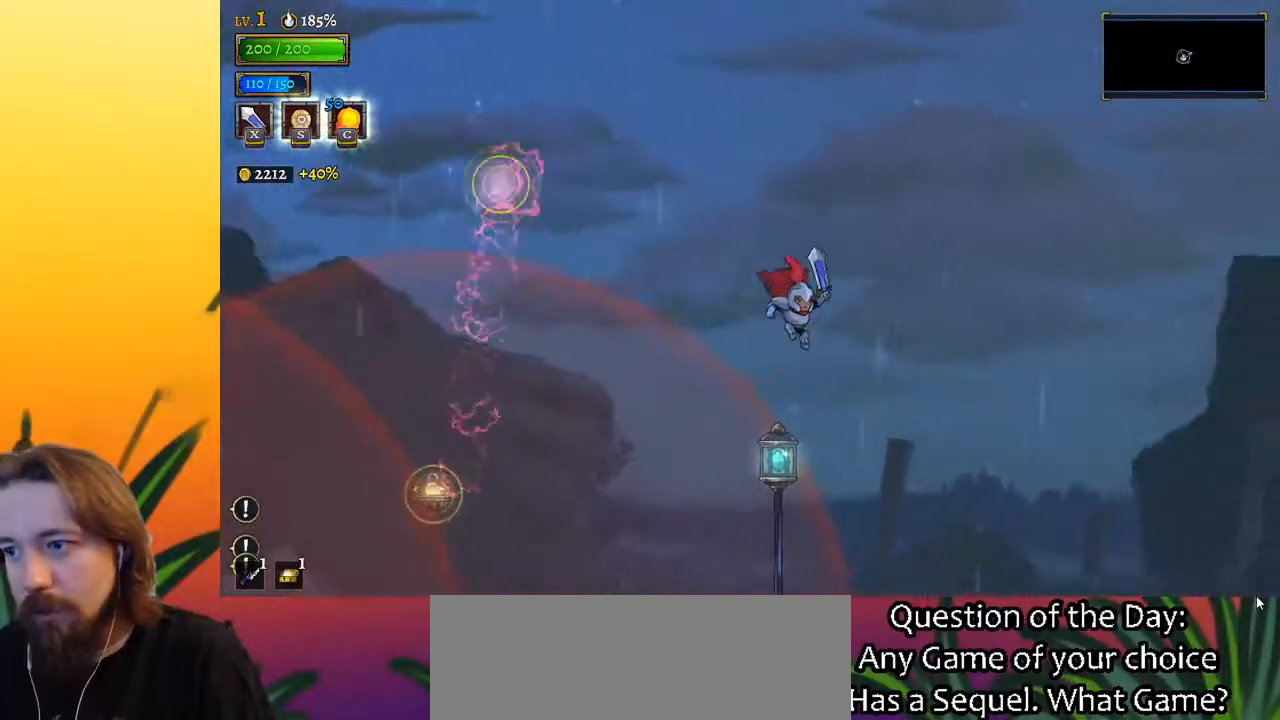
{"keys": ["right"], "events": [[17, "right", "up"], [483, "right", "down"]]}
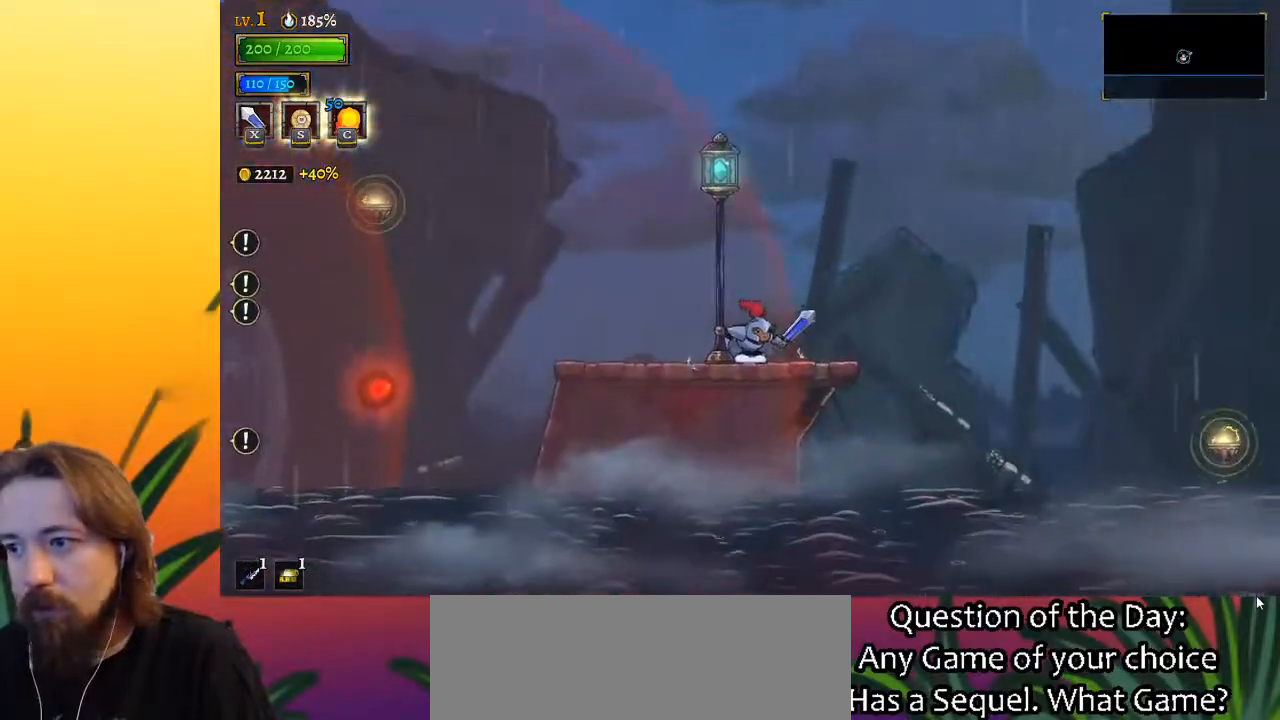
{"keys": ["d", "right"], "events": [[267, "z", "down"], [400, "d", "down"], [450, "z", "up"]]}
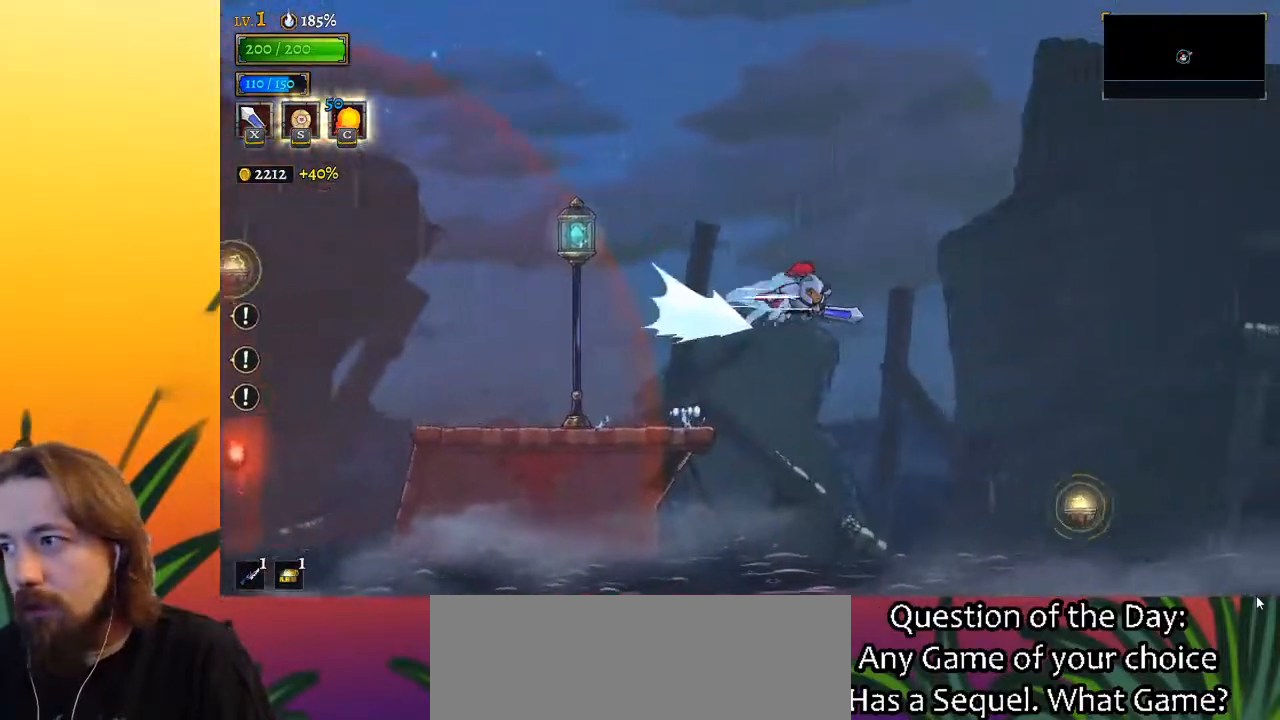
{"keys": ["right"], "events": [[83, "d", "up"]]}
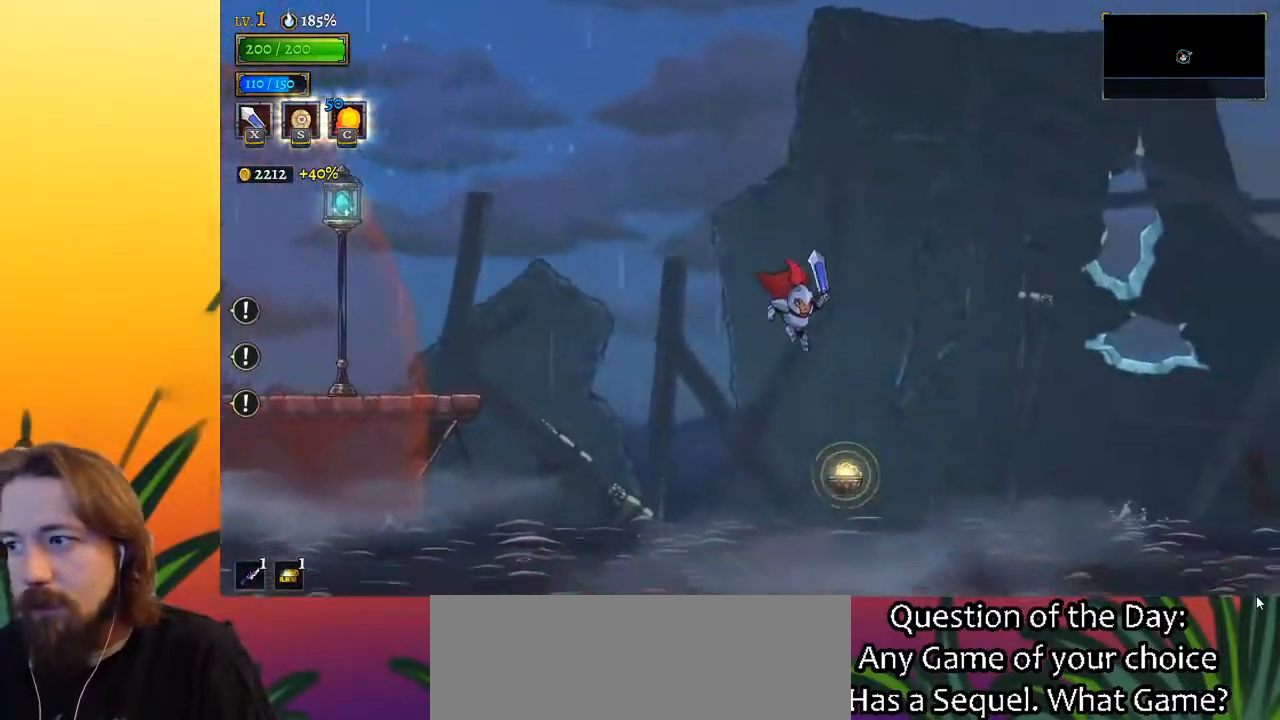
{"keys": ["right"], "events": [[133, "down", "down"], [350, "down", "up"]]}